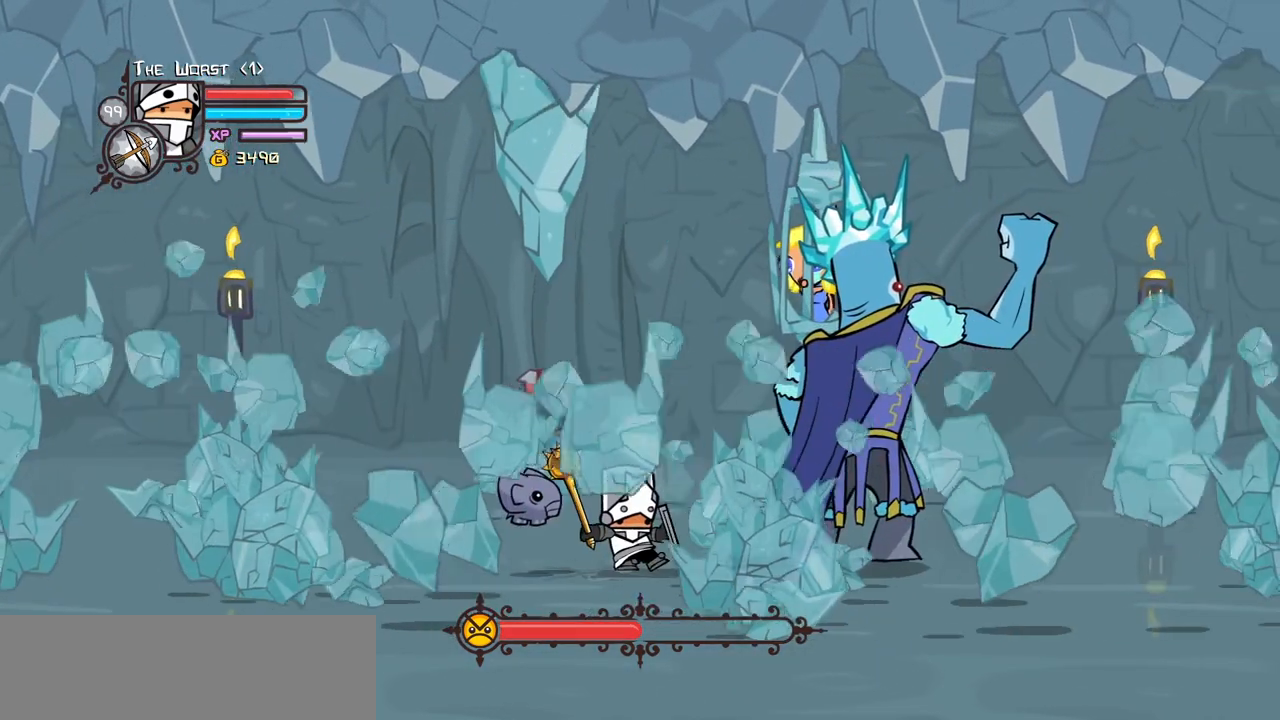
Gameplay with keyboard; each line is a JSON object with the keys held at the frame after it. "events" lists presses ("down") and releases ("up") of "block", "down", "heavy", "item", "iteml", "itemr", "jump", "left", "light", "magic", "right" and "up" between this image and that frame as [ms after this image, input, new state], when the widget could be followed in between. No other keys are recorded. Mouse input is not recorded. Key names are as the overlay labels them; some are game actions (e.g. jump) rather than physical keys.
{"keys": ["heavy", "right"], "events": [[84, "heavy", "up"], [134, "heavy", "down"], [334, "heavy", "up"], [367, "heavy", "down"]]}
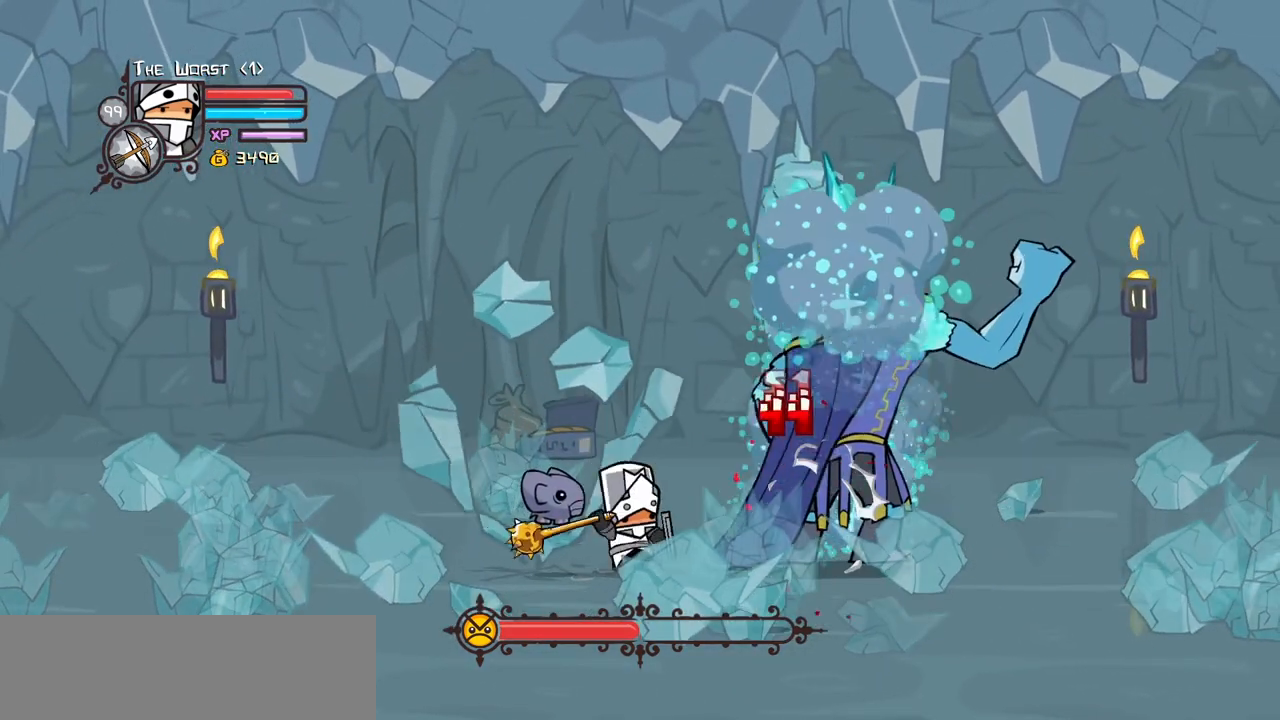
{"keys": ["down", "right"], "events": [[150, "light", "down"], [200, "heavy", "up"], [434, "down", "down"], [434, "light", "up"]]}
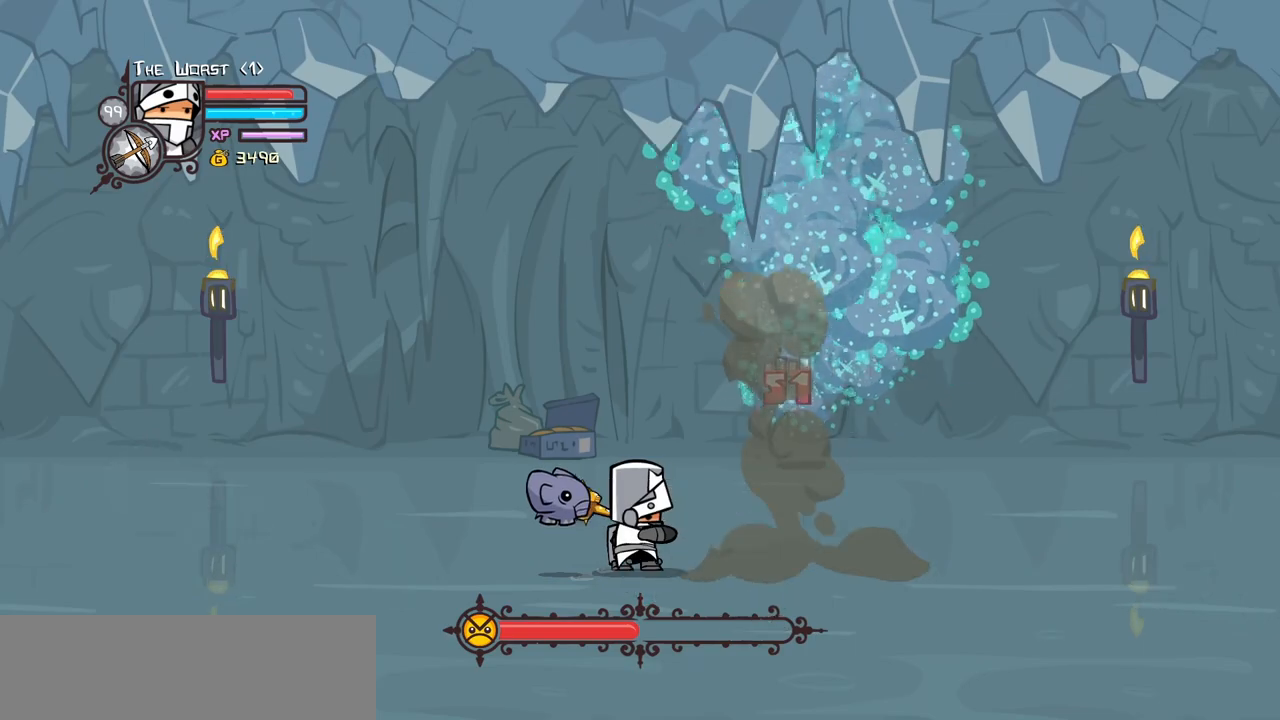
{"keys": ["down", "right"], "events": []}
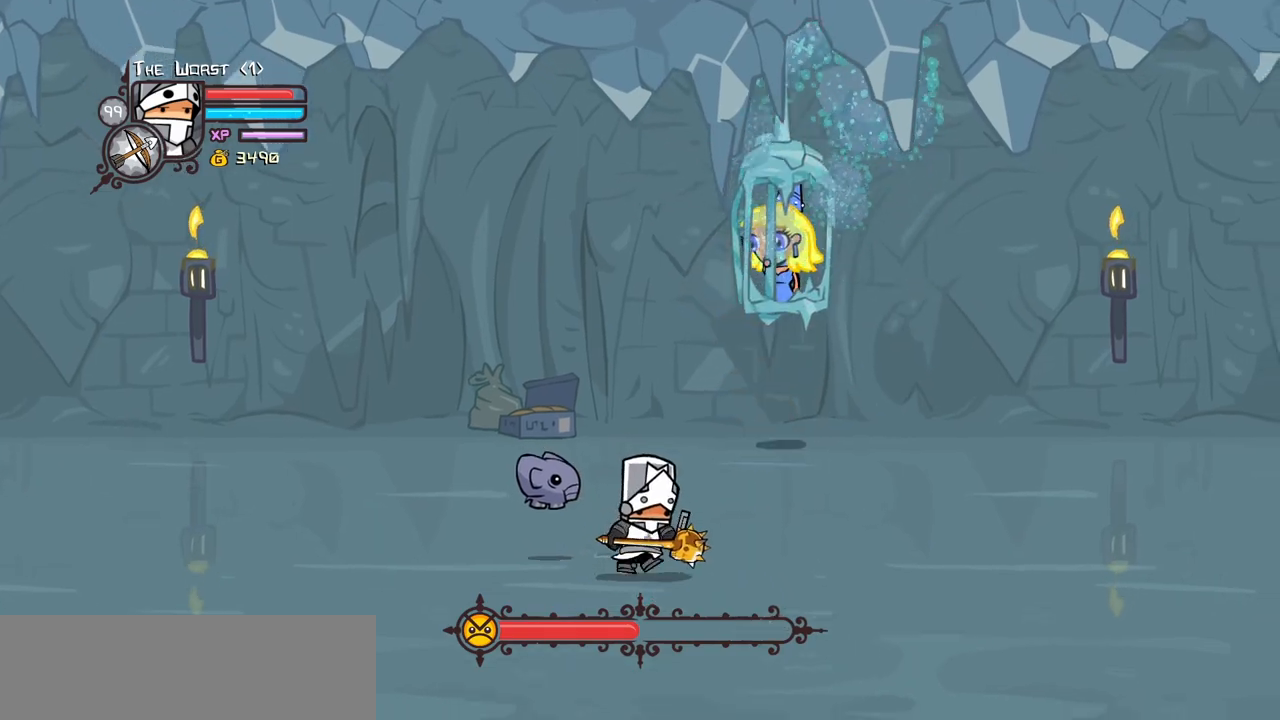
{"keys": ["right"], "events": [[234, "down", "up"]]}
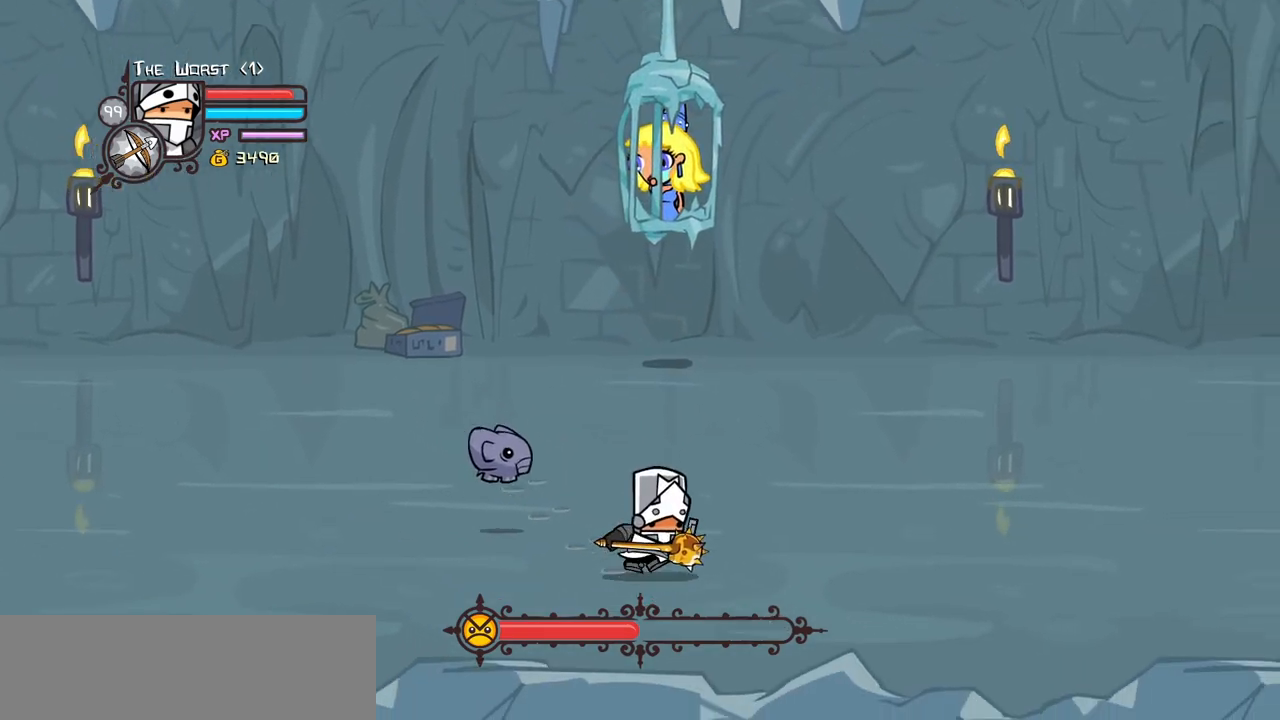
{"keys": ["down", "right"], "events": [[50, "left", "down"], [300, "down", "down"], [384, "left", "up"]]}
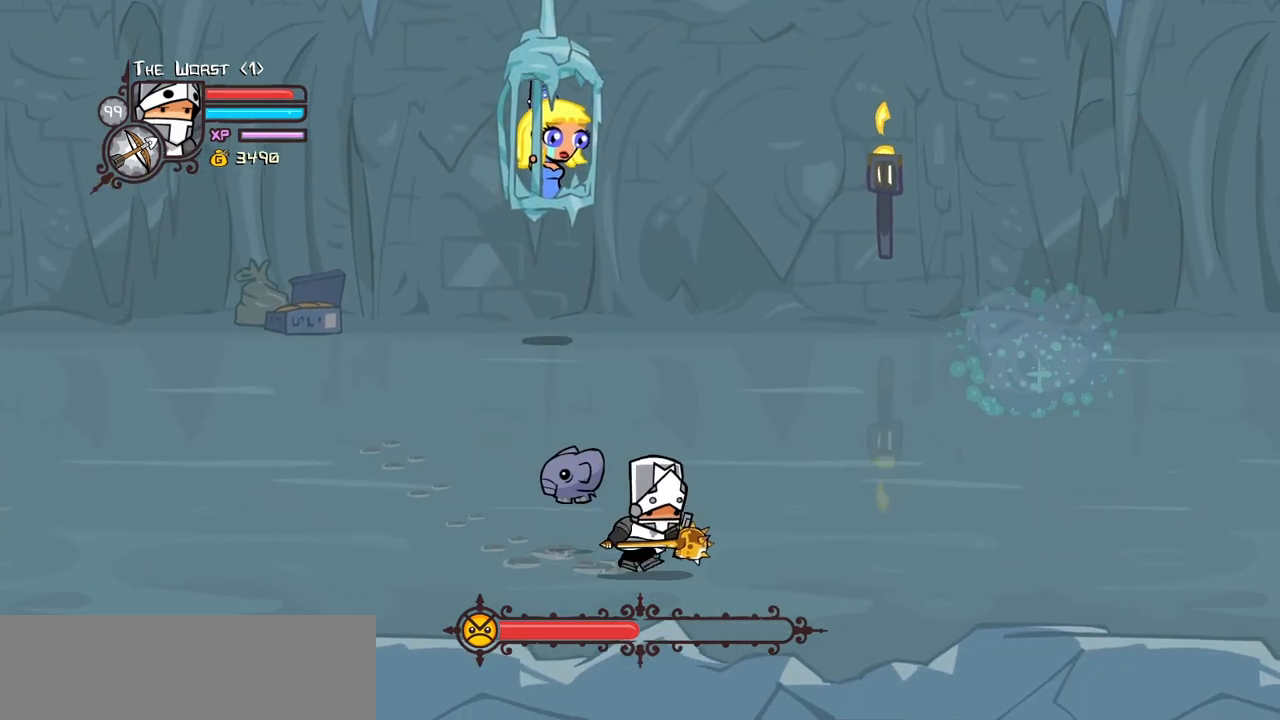
{"keys": ["right", "up"], "events": [[167, "down", "up"], [300, "up", "down"]]}
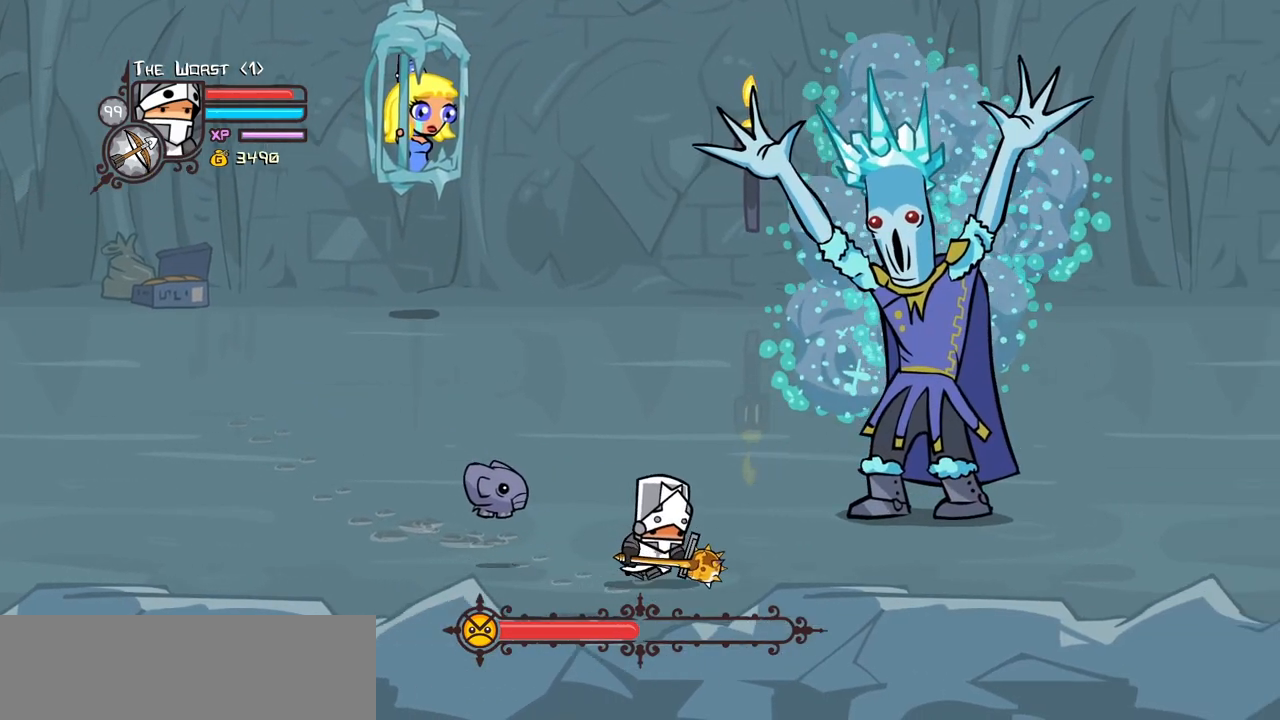
{"keys": ["left", "right", "up"], "events": [[50, "up", "up"], [134, "up", "down"], [467, "left", "down"]]}
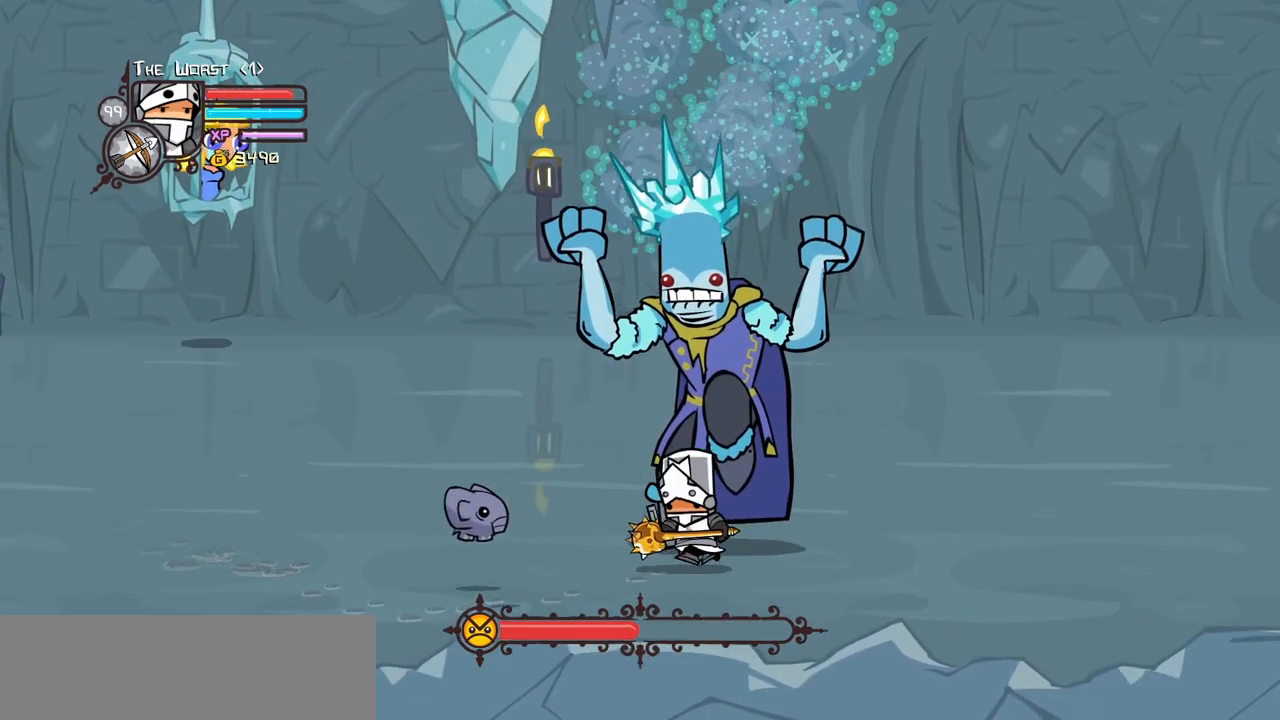
{"keys": ["heavy", "left"], "events": [[17, "right", "up"], [67, "light", "down"], [67, "up", "up"], [200, "heavy", "down"], [300, "light", "up"], [434, "heavy", "up"], [484, "heavy", "down"]]}
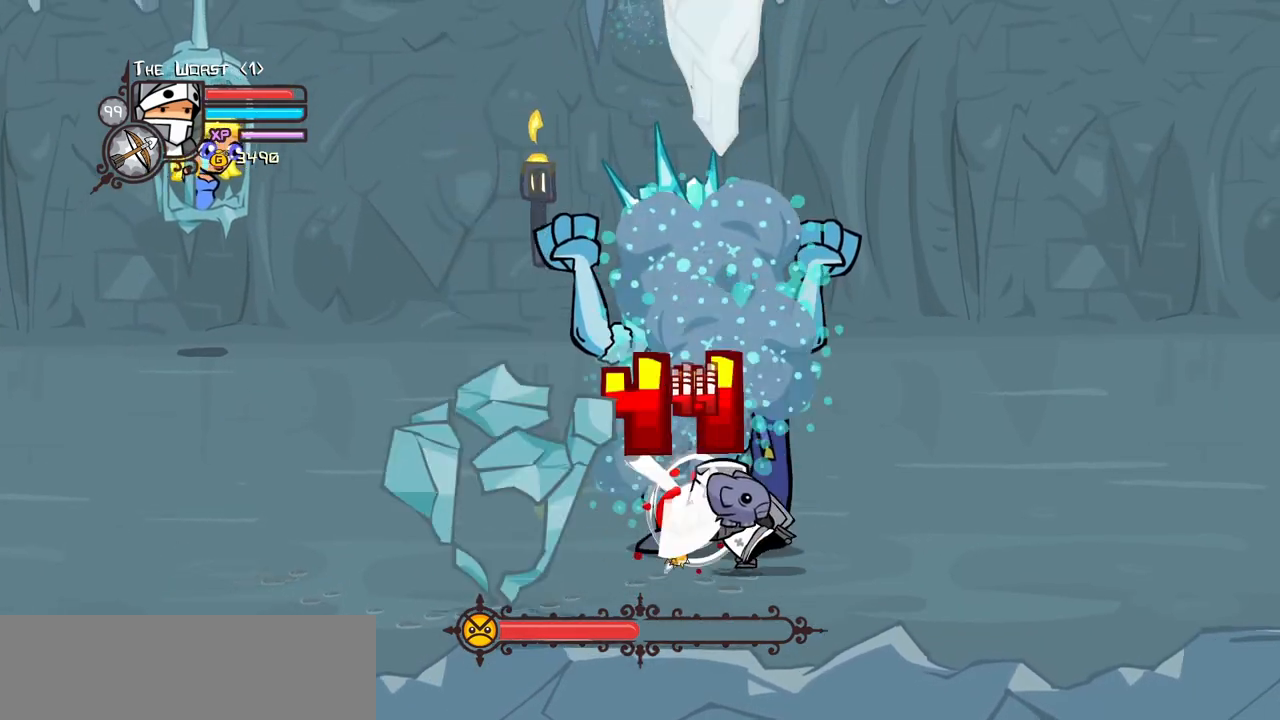
{"keys": ["left", "up"], "events": [[267, "up", "down"], [317, "heavy", "up"]]}
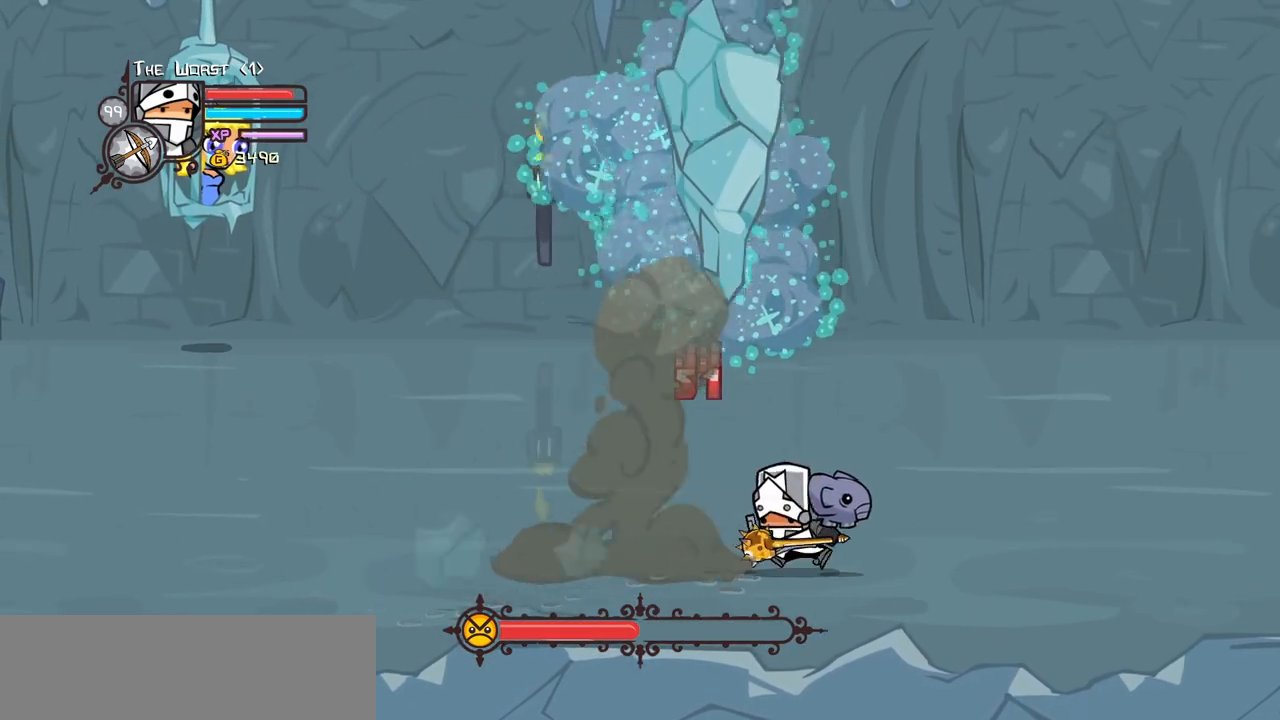
{"keys": ["down", "left"], "events": [[334, "up", "up"], [367, "down", "down"]]}
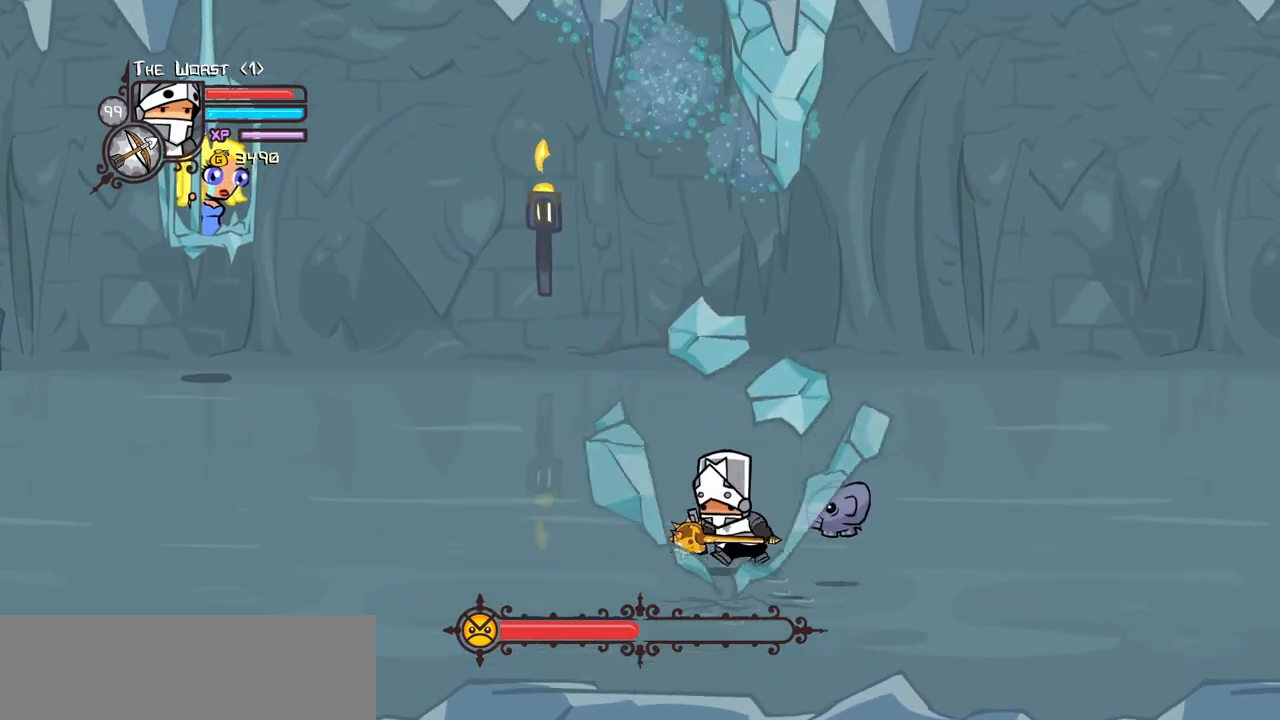
{"keys": ["down", "right"], "events": [[200, "right", "down"], [300, "left", "up"]]}
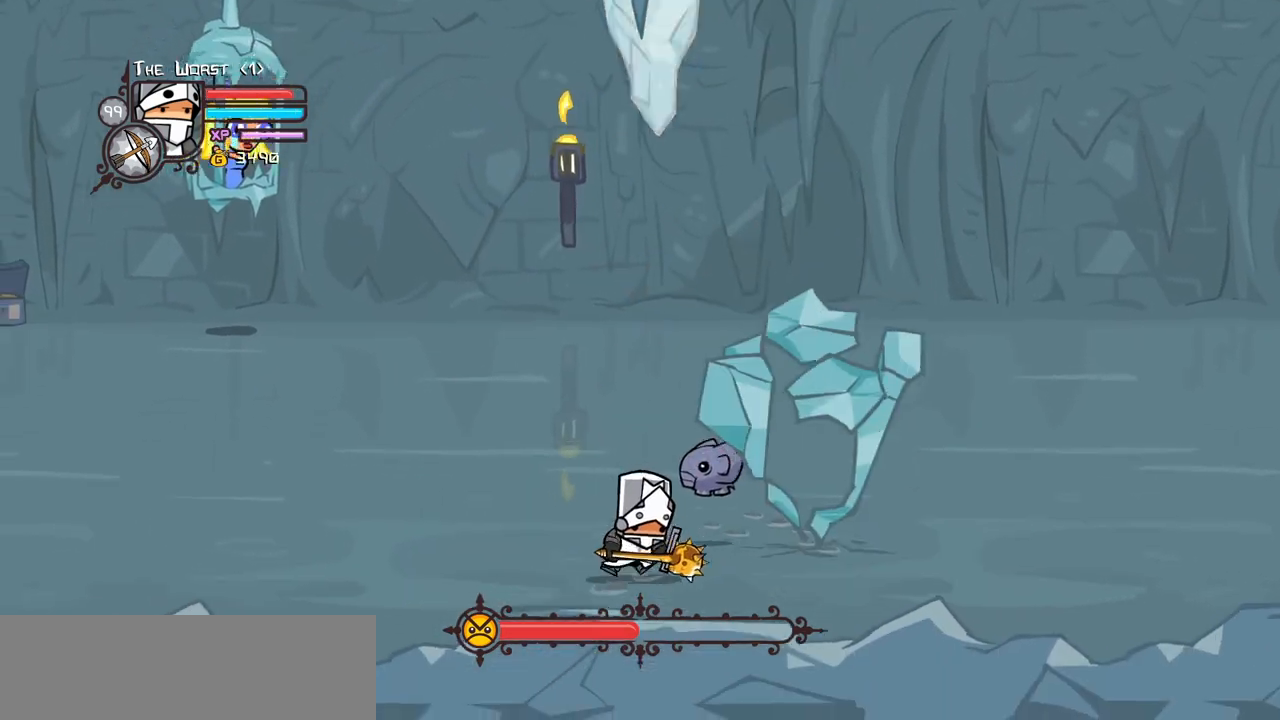
{"keys": ["right"], "events": [[117, "down", "up"], [267, "up", "down"], [450, "up", "up"]]}
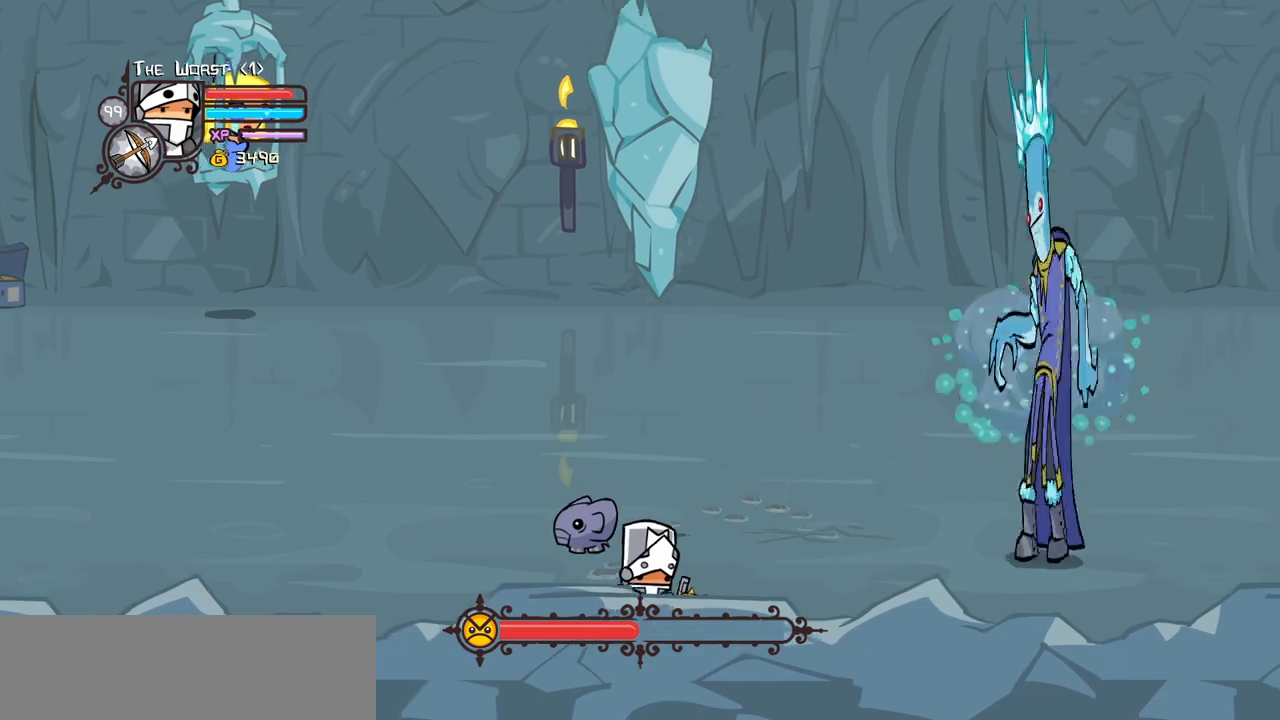
{"keys": ["right", "up"], "events": [[467, "up", "down"]]}
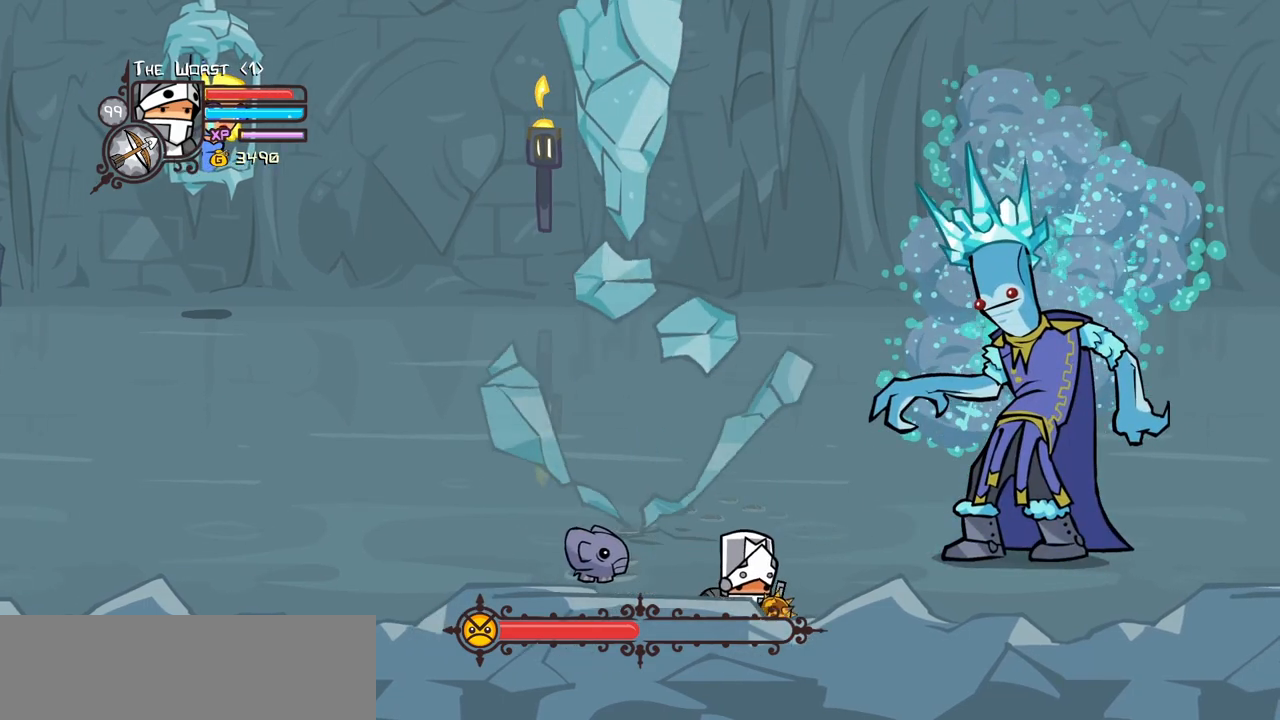
{"keys": ["light"], "events": [[434, "right", "up"], [434, "up", "up"], [484, "light", "down"]]}
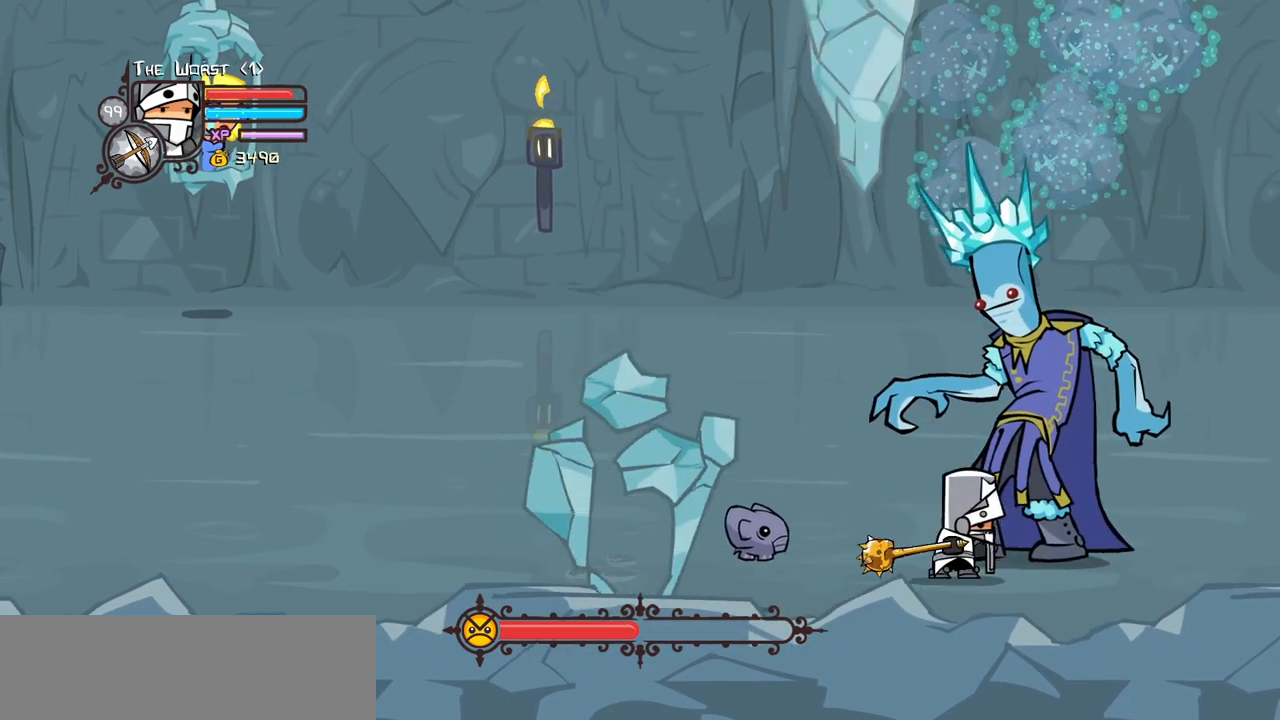
{"keys": ["left", "light"], "events": [[217, "left", "down"], [350, "light", "up"], [400, "light", "down"]]}
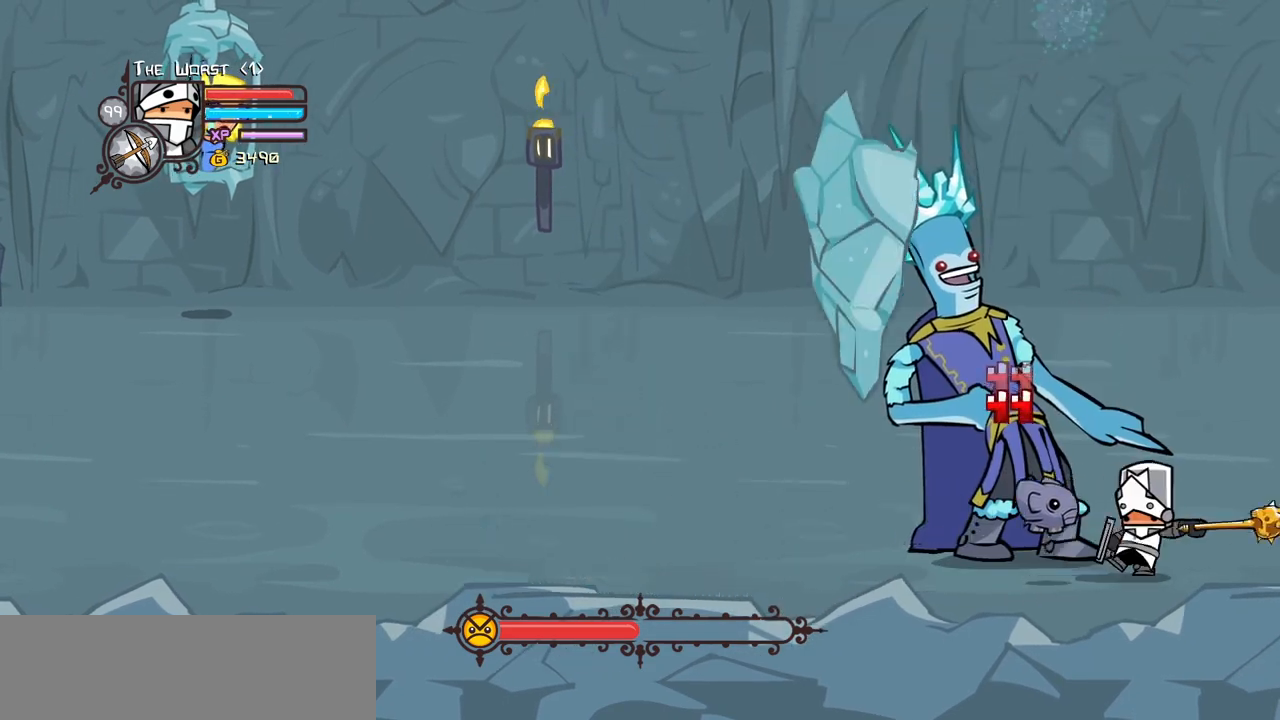
{"keys": ["heavy", "left"], "events": [[134, "heavy", "down"], [134, "light", "up"]]}
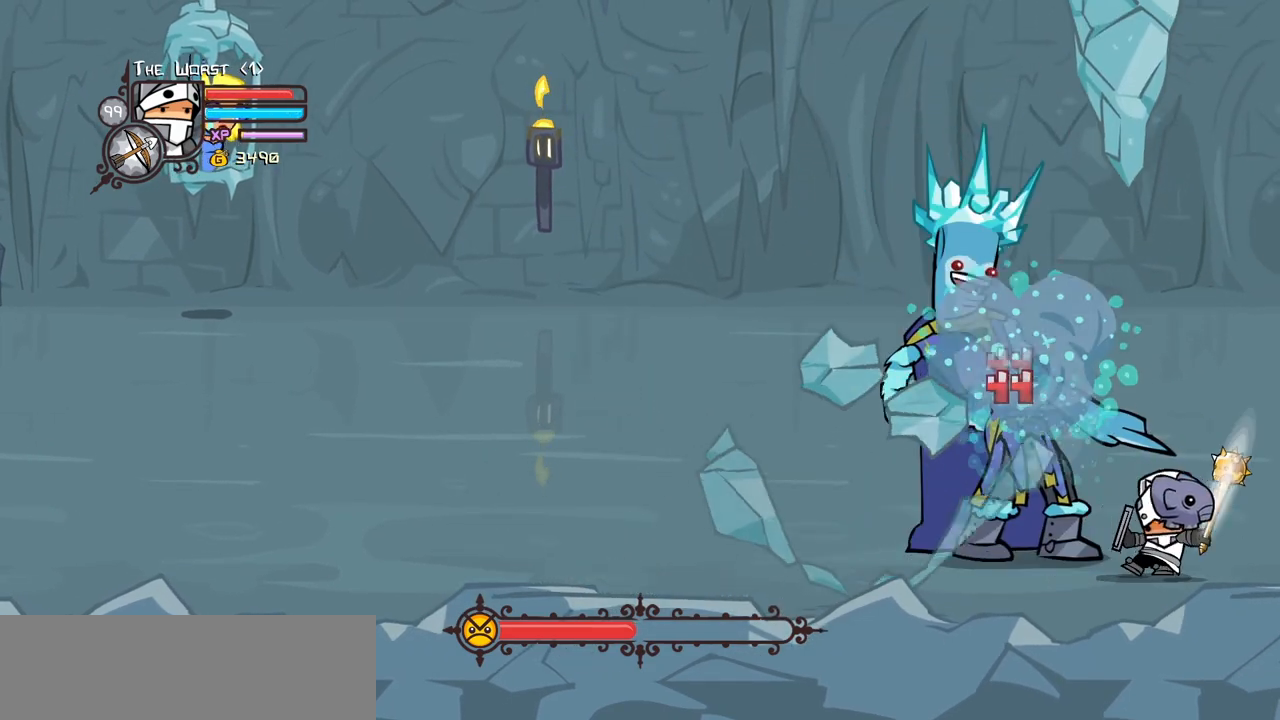
{"keys": ["heavy", "left"], "events": [[67, "heavy", "up"], [100, "heavy", "down"]]}
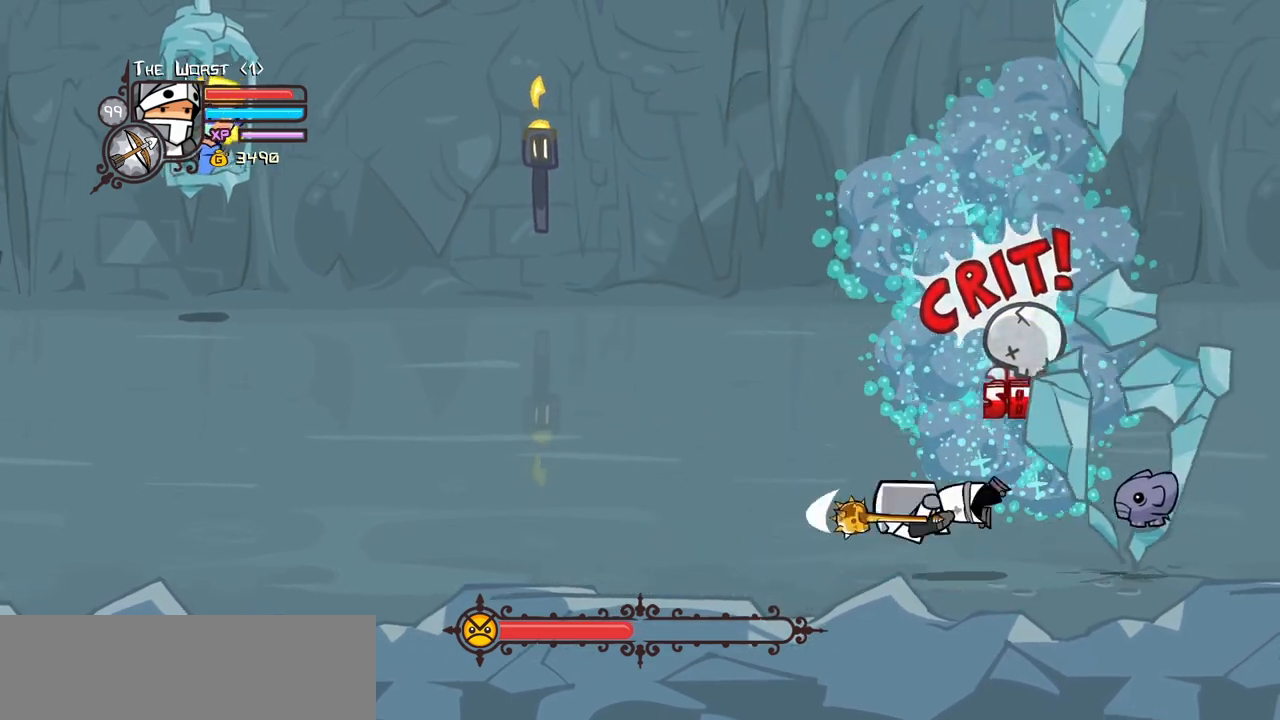
{"keys": ["left", "up"], "events": [[117, "heavy", "up"], [167, "up", "down"]]}
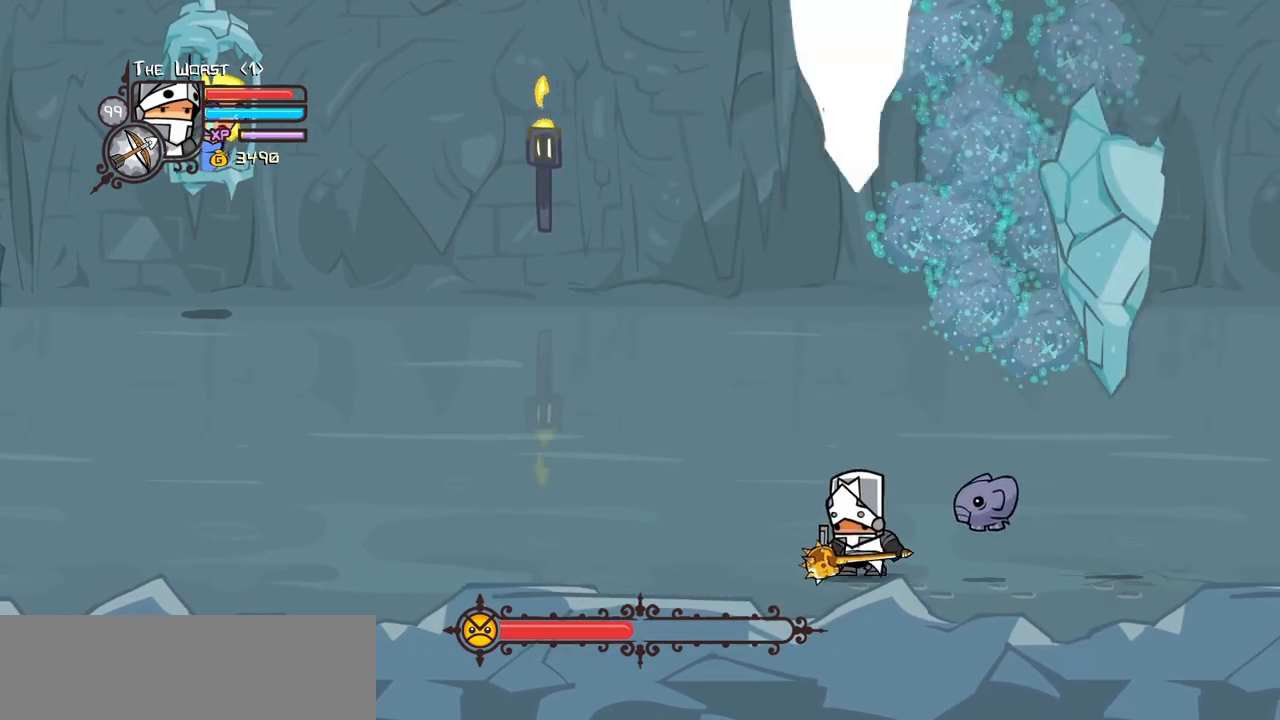
{"keys": ["left"], "events": [[417, "up", "up"]]}
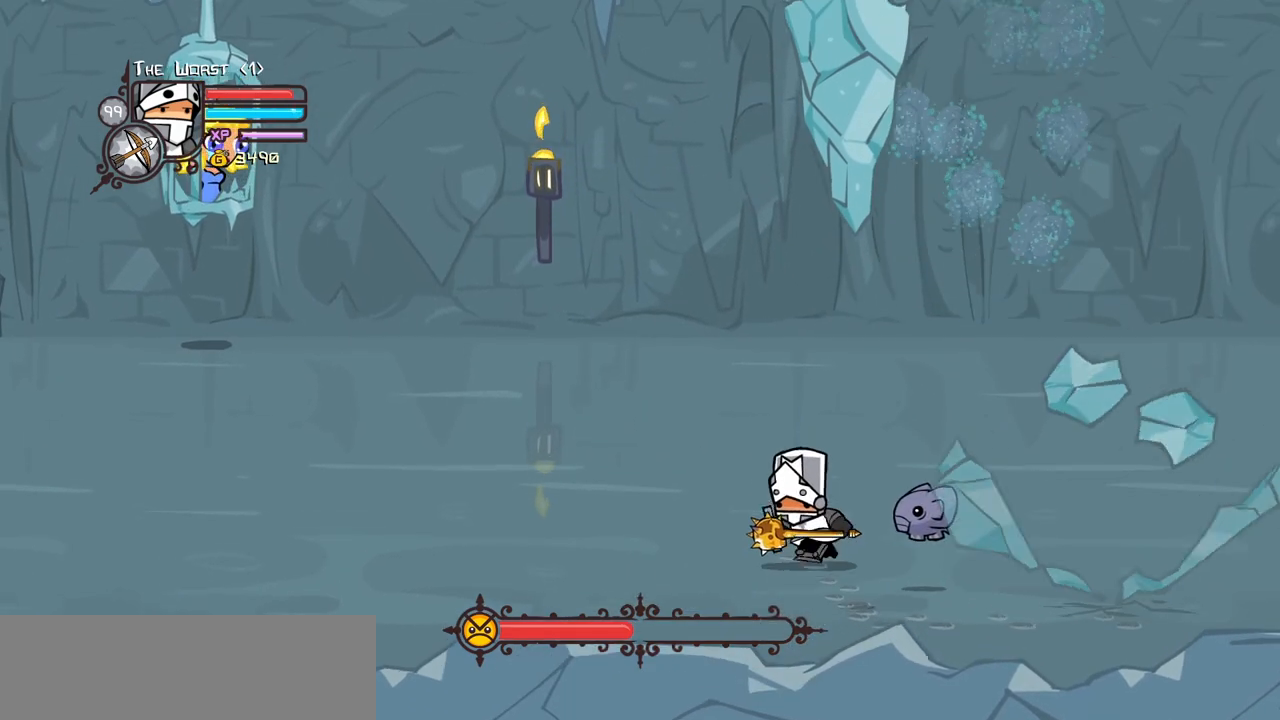
{"keys": ["right"], "events": [[300, "right", "down"], [384, "left", "up"]]}
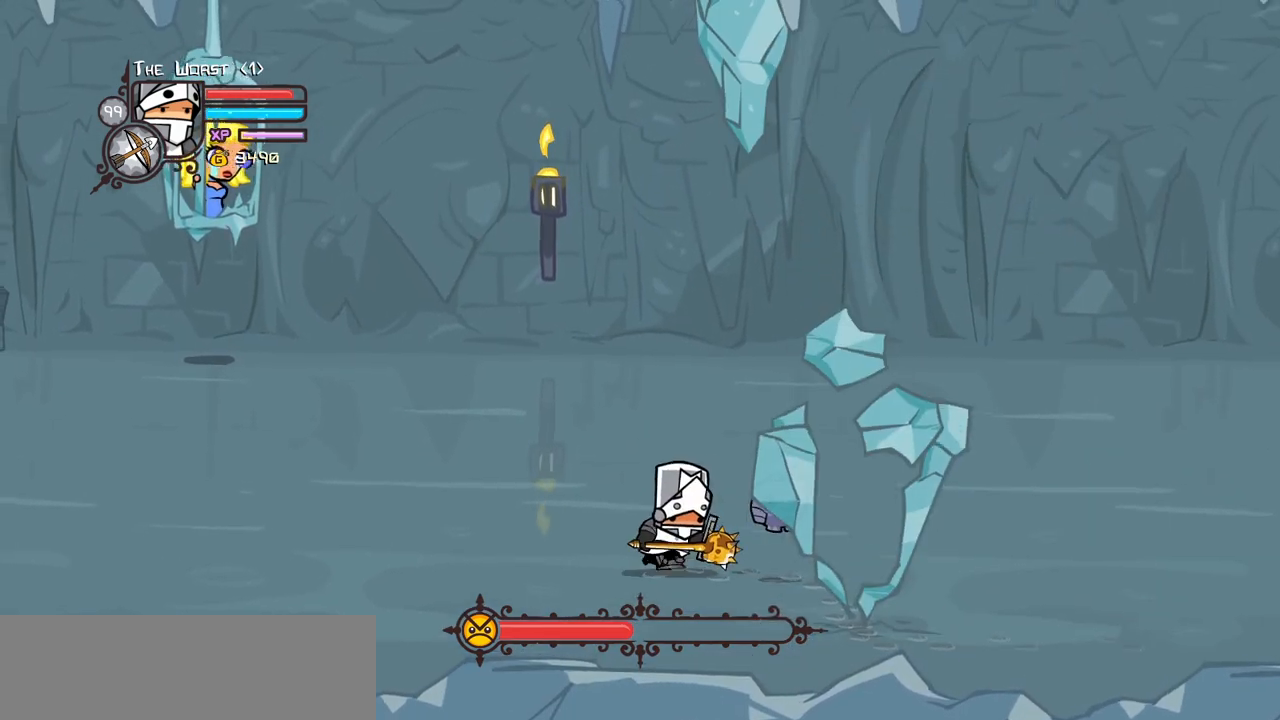
{"keys": []}